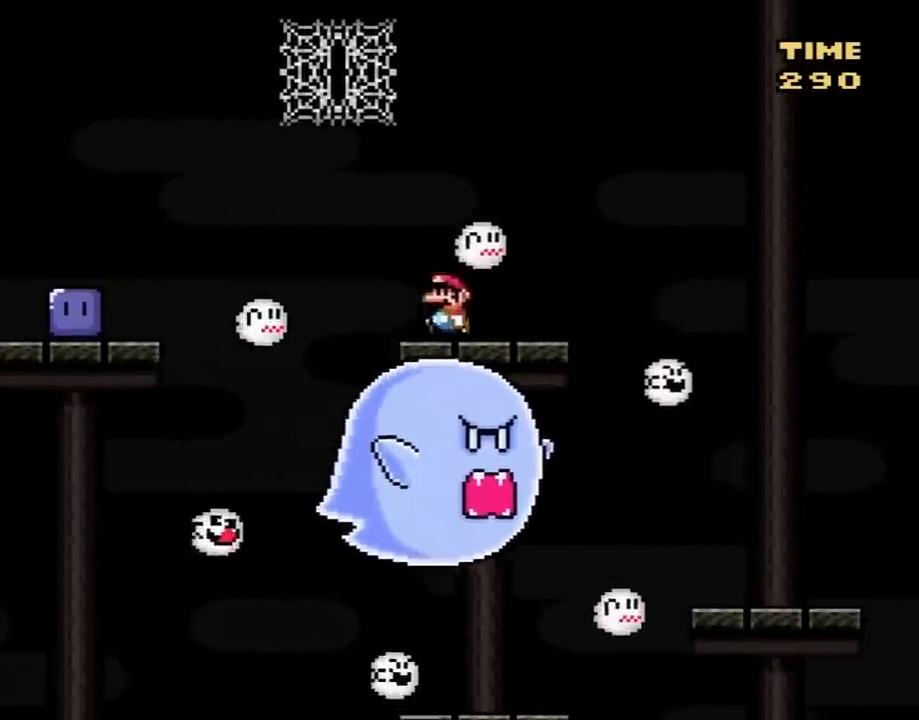
Gameplay with a controller (Nintendo layout); each line is a JSON object with the inputs held at the frame after it. "events" lists button and stick changes between this image and that frame as [ms after this image, input, new state], when the widget could be followed in between. Not read: L3 R3.
{"buttons": ["Y", "DPAD_LEFT"], "events": [[17, "B", "down"], [50, "DPAD_UP", "down"], [150, "DPAD_UP", "up"], [483, "B", "up"]]}
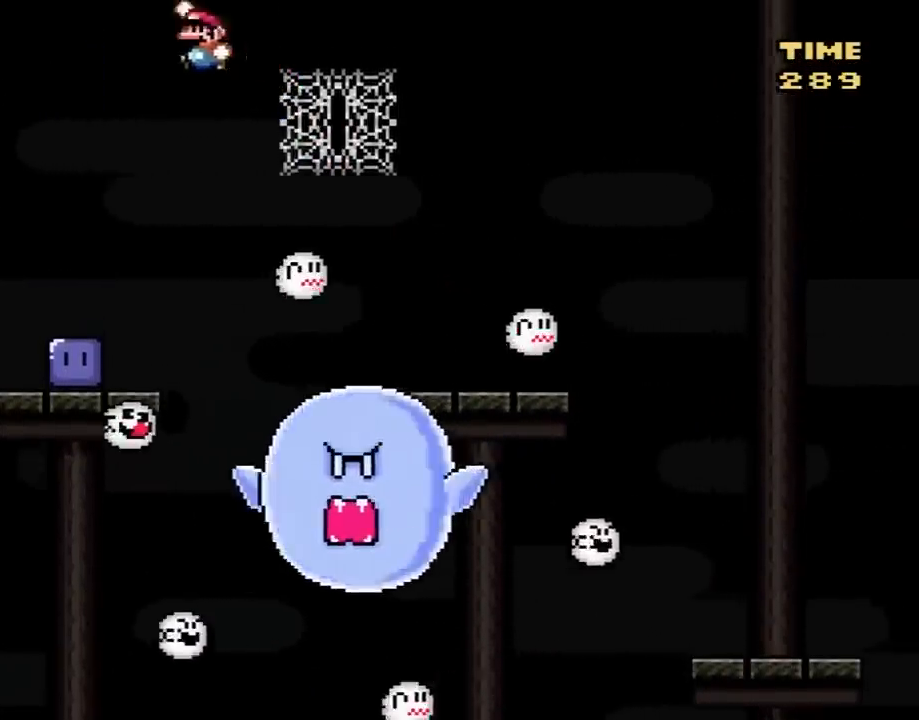
{"buttons": ["Y", "DPAD_RIGHT"], "events": [[217, "DPAD_LEFT", "up"], [250, "DPAD_RIGHT", "down"], [350, "Y", "up"], [500, "Y", "down"]]}
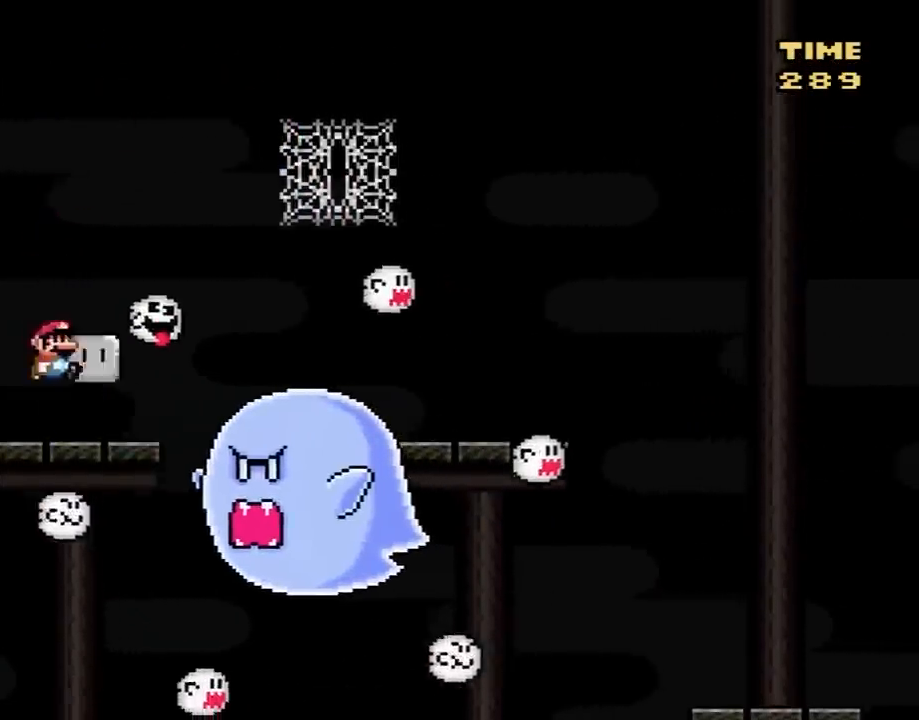
{"buttons": ["B", "Y", "DPAD_RIGHT"], "events": [[167, "DPAD_RIGHT", "up"], [200, "Y", "up"], [283, "B", "down"], [283, "Y", "down"], [383, "DPAD_RIGHT", "down"]]}
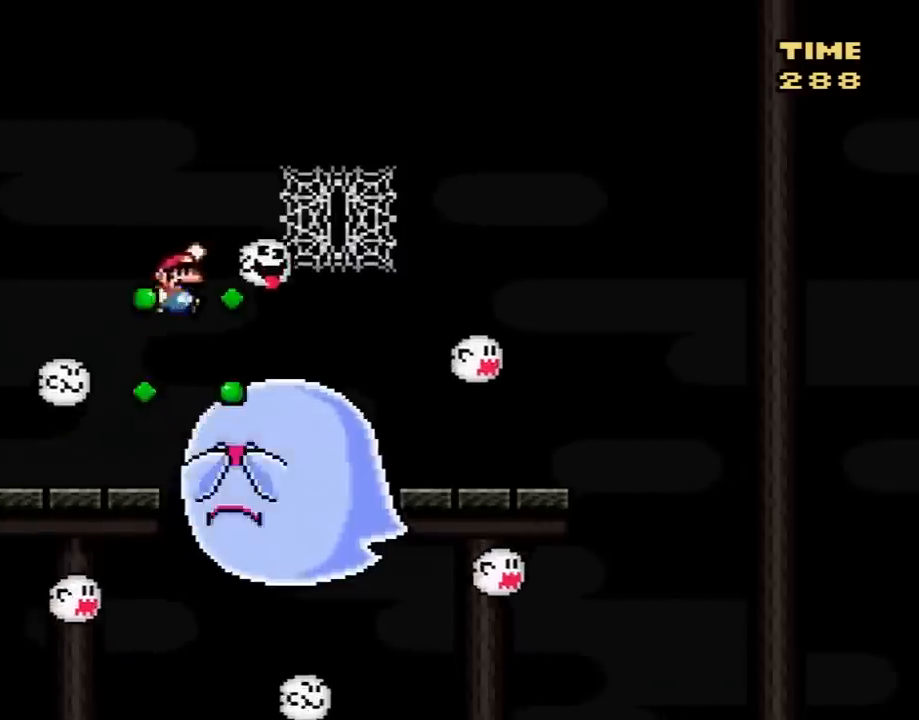
{"buttons": ["Y", "DPAD_UP"], "events": [[17, "DPAD_RIGHT", "up"], [317, "DPAD_UP", "down"], [350, "B", "up"], [350, "DPAD_LEFT", "down"], [467, "DPAD_LEFT", "up"]]}
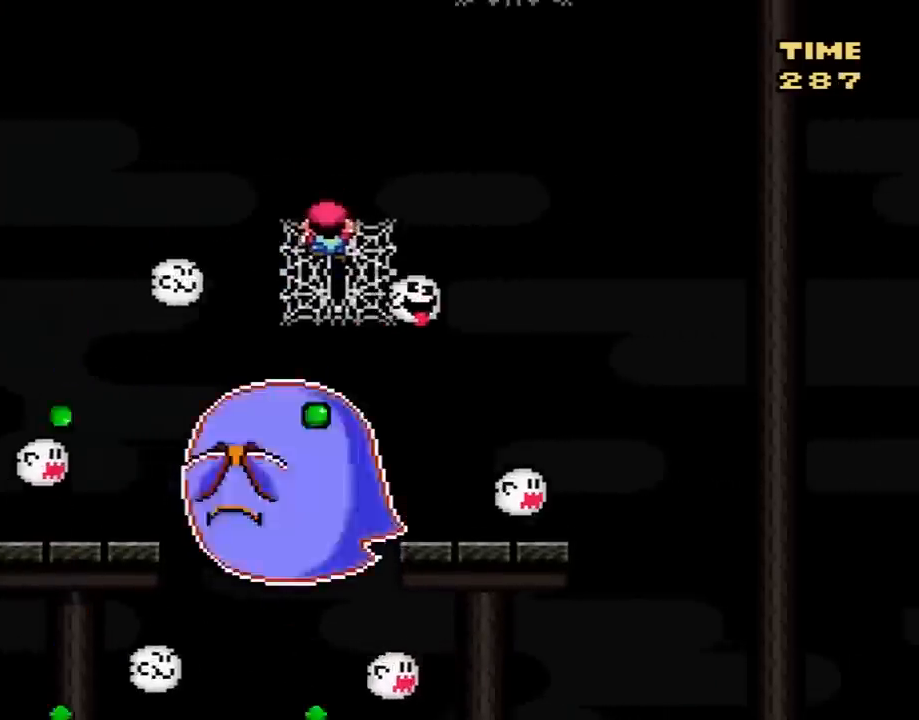
{"buttons": ["Y"], "events": [[133, "DPAD_UP", "up"], [217, "B", "down"], [317, "DPAD_LEFT", "down"], [417, "B", "up"], [450, "DPAD_LEFT", "up"]]}
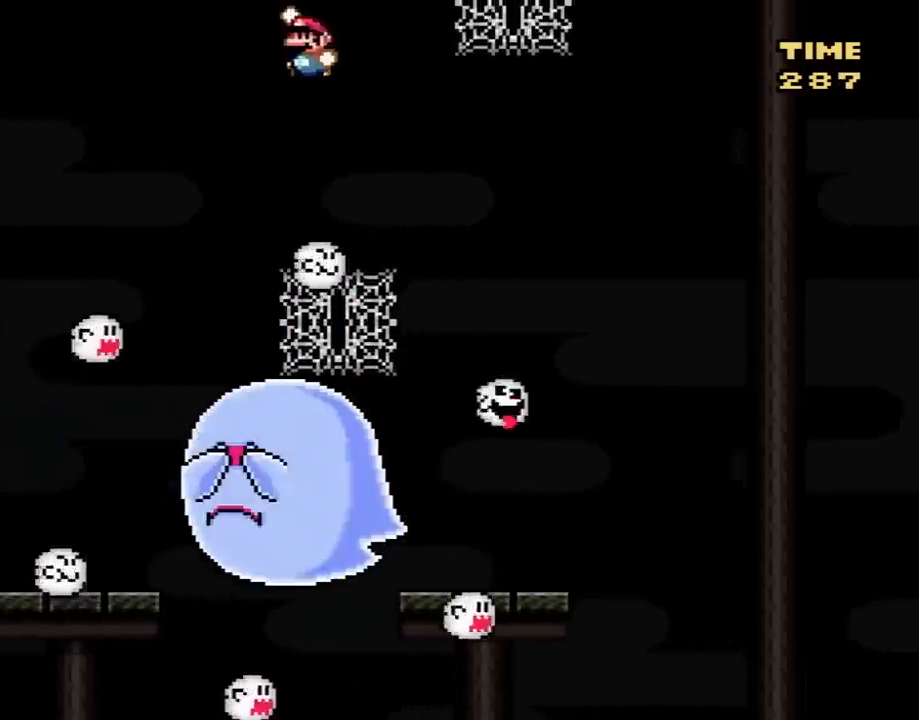
{"buttons": ["Y", "DPAD_UP", "DPAD_RIGHT"], "events": [[67, "DPAD_RIGHT", "down"], [250, "DPAD_RIGHT", "up"], [250, "DPAD_UP", "down"], [433, "DPAD_RIGHT", "down"]]}
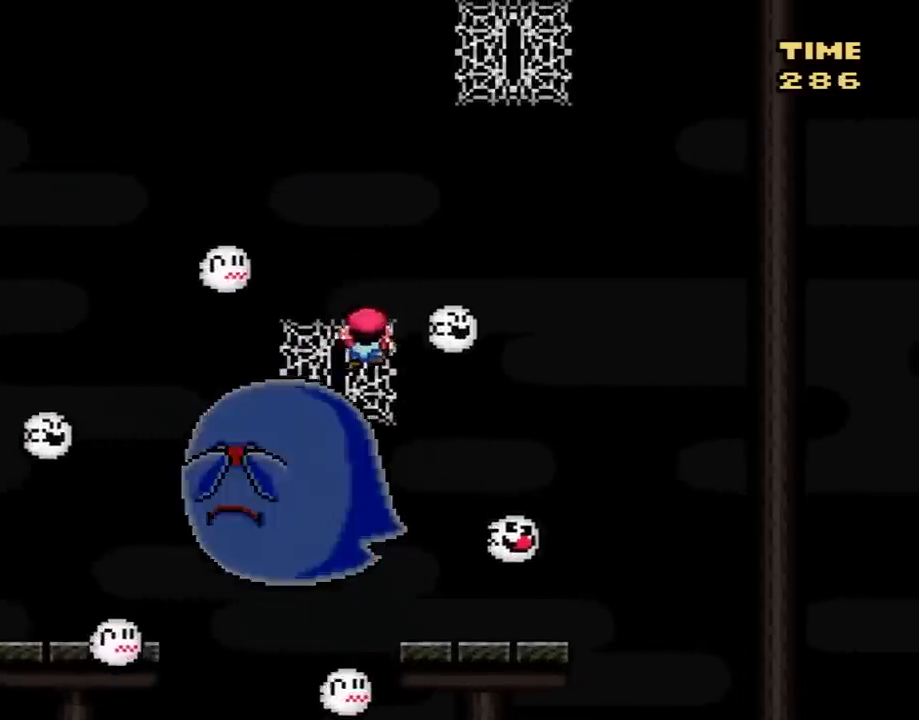
{"buttons": ["Y", "DPAD_UP"], "events": [[33, "B", "down"], [33, "DPAD_UP", "up"], [217, "DPAD_UP", "down"], [283, "DPAD_UP", "up"], [433, "DPAD_RIGHT", "up"], [433, "DPAD_UP", "down"], [500, "B", "up"]]}
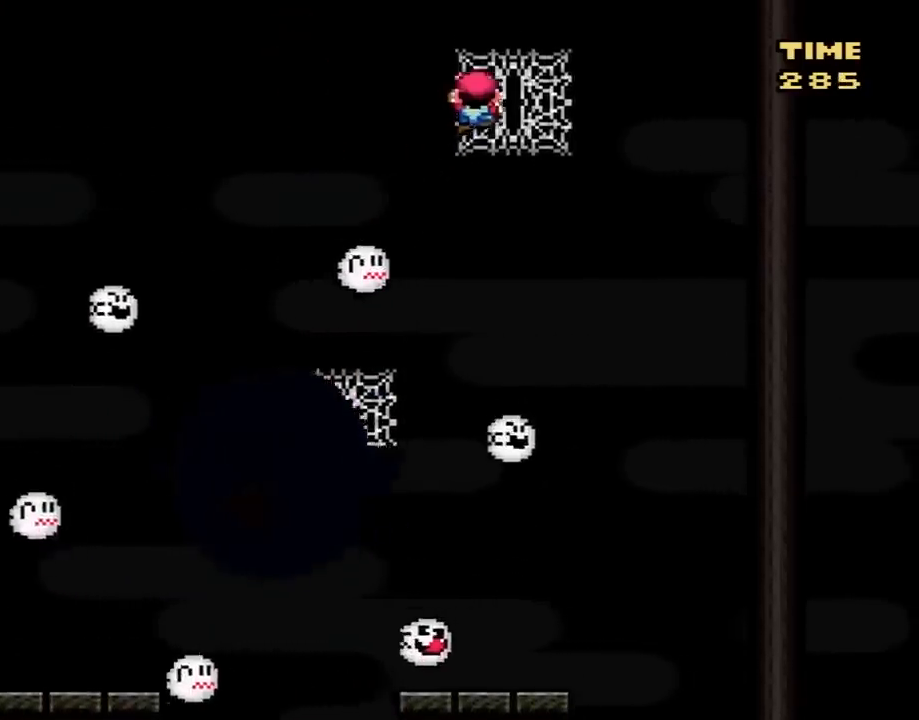
{"buttons": ["Y", "DPAD_DOWN"], "events": [[100, "DPAD_UP", "up"], [217, "DPAD_RIGHT", "down"], [317, "DPAD_RIGHT", "up"], [433, "DPAD_DOWN", "down"]]}
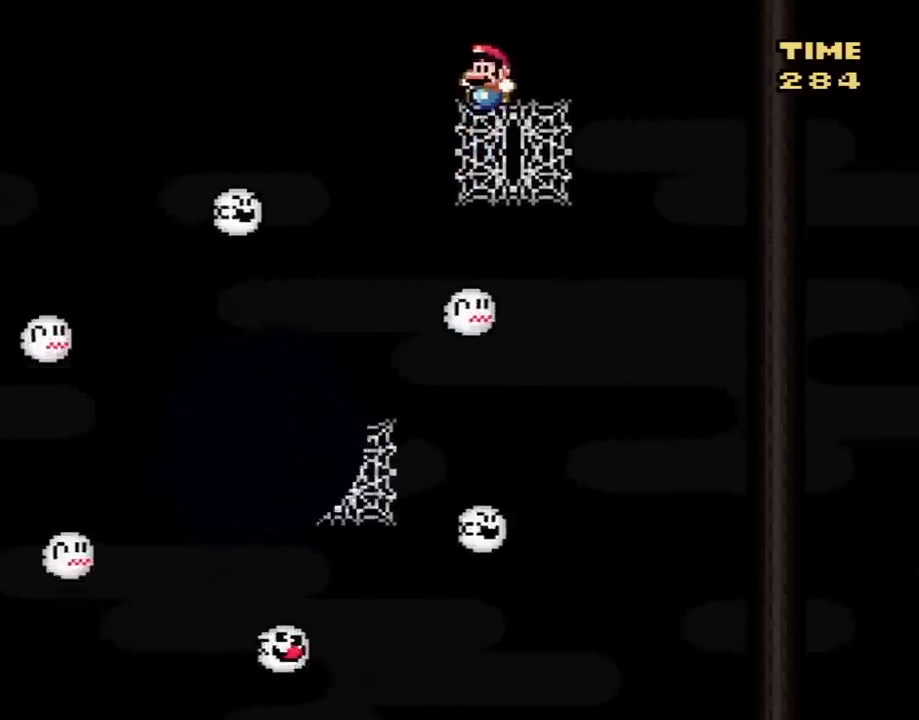
{"buttons": ["Y", "DPAD_UP"], "events": [[67, "DPAD_DOWN", "up"], [217, "DPAD_RIGHT", "down"], [283, "DPAD_RIGHT", "up"], [283, "DPAD_UP", "down"]]}
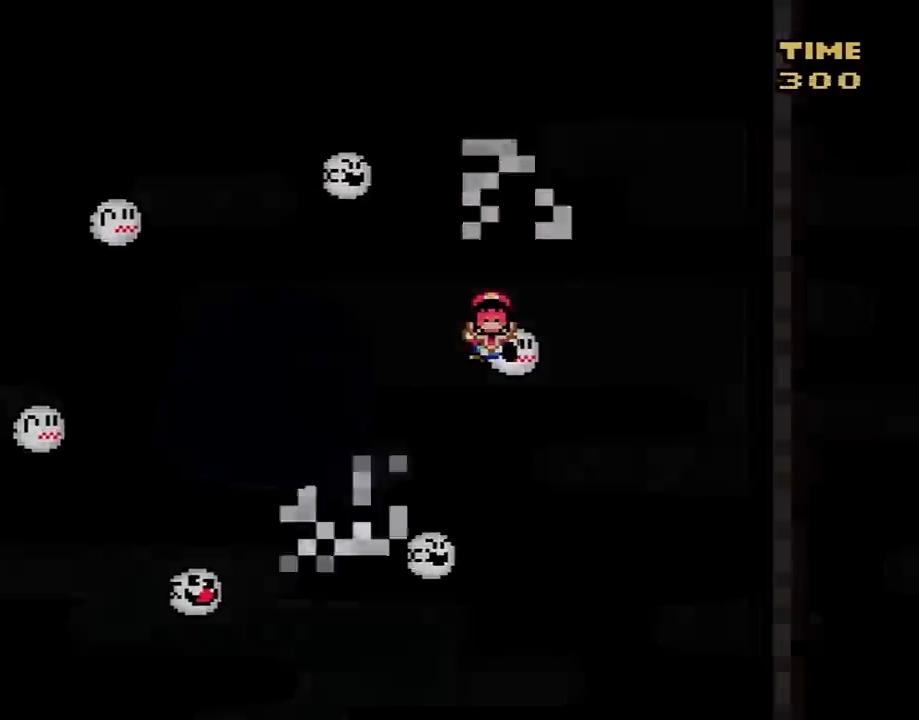
{"buttons": [], "events": [[67, "DPAD_UP", "up"], [133, "Y", "up"]]}
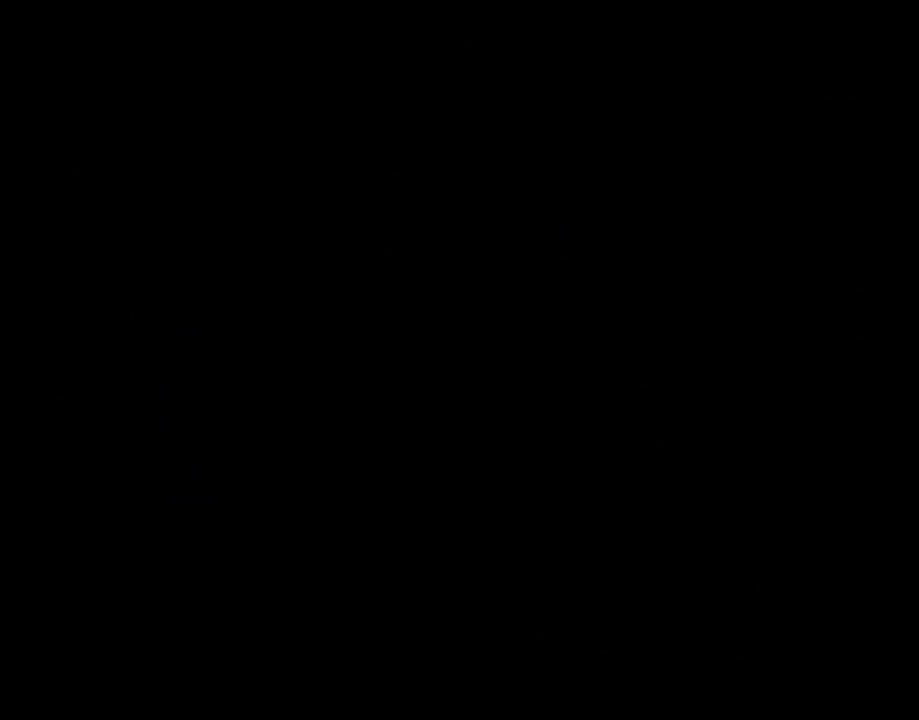
{"buttons": [], "events": []}
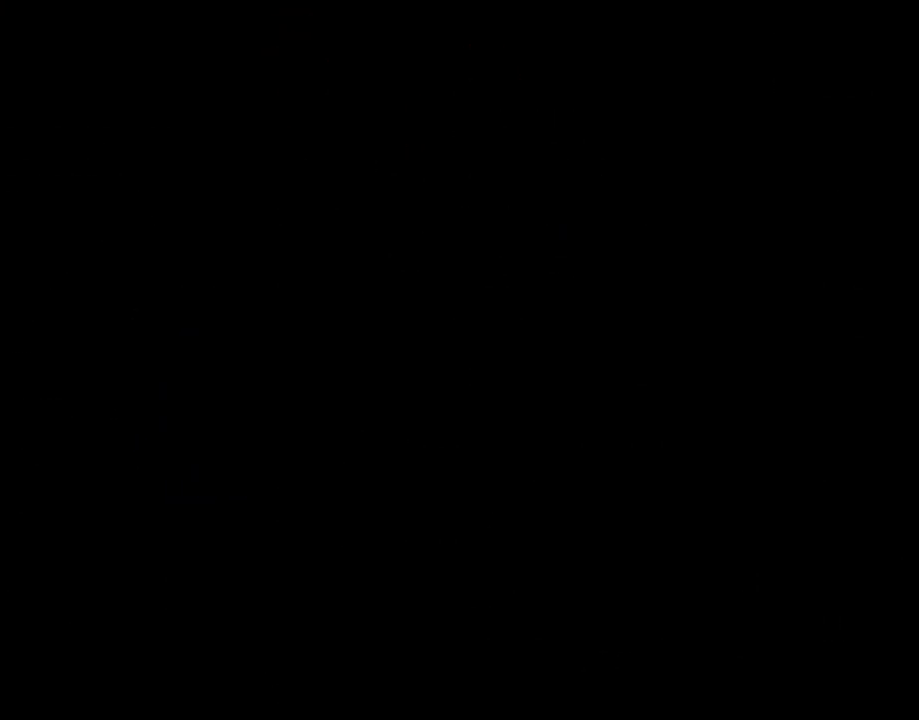
{"buttons": [], "events": []}
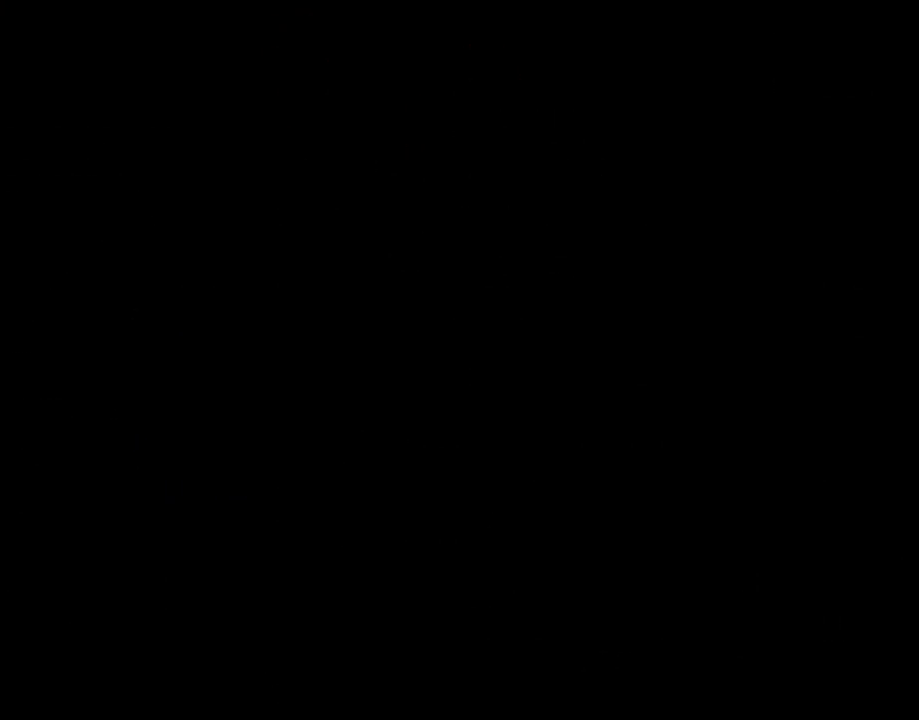
{"buttons": [], "events": []}
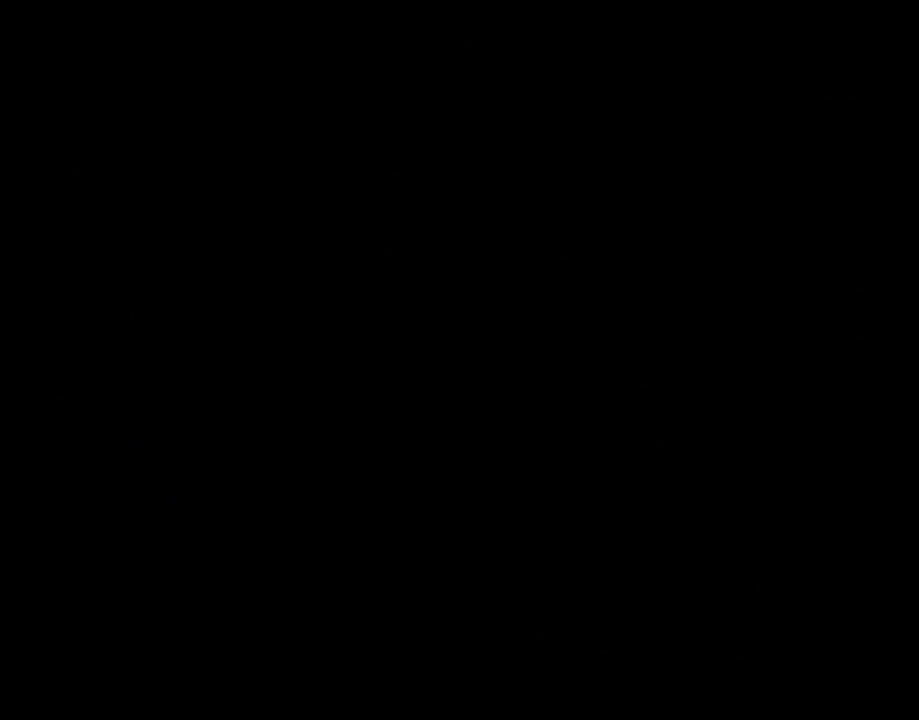
{"buttons": [], "events": []}
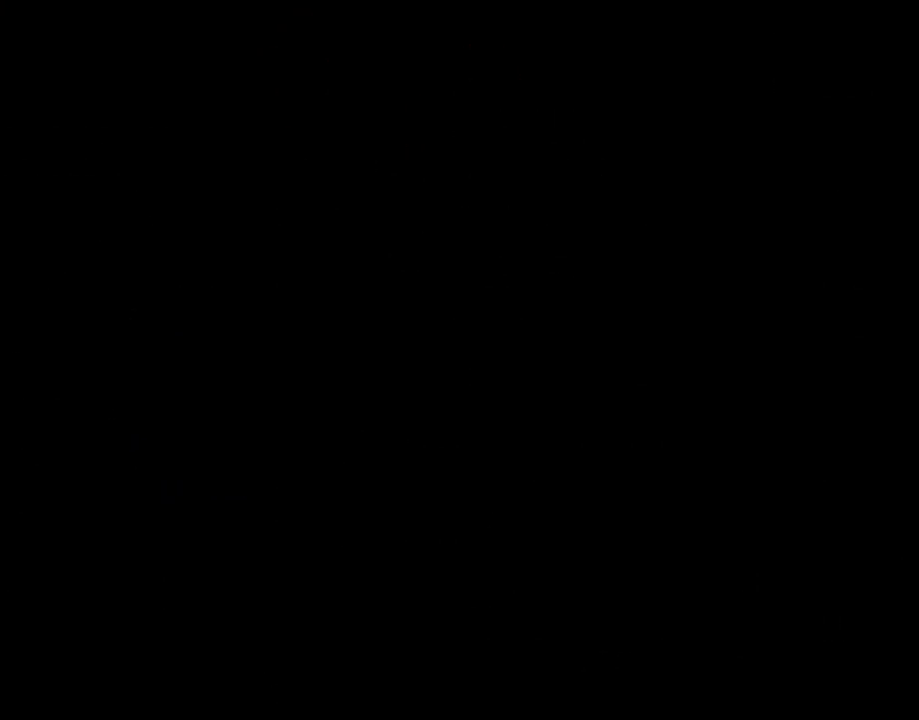
{"buttons": ["Y"], "events": [[267, "Y", "down"]]}
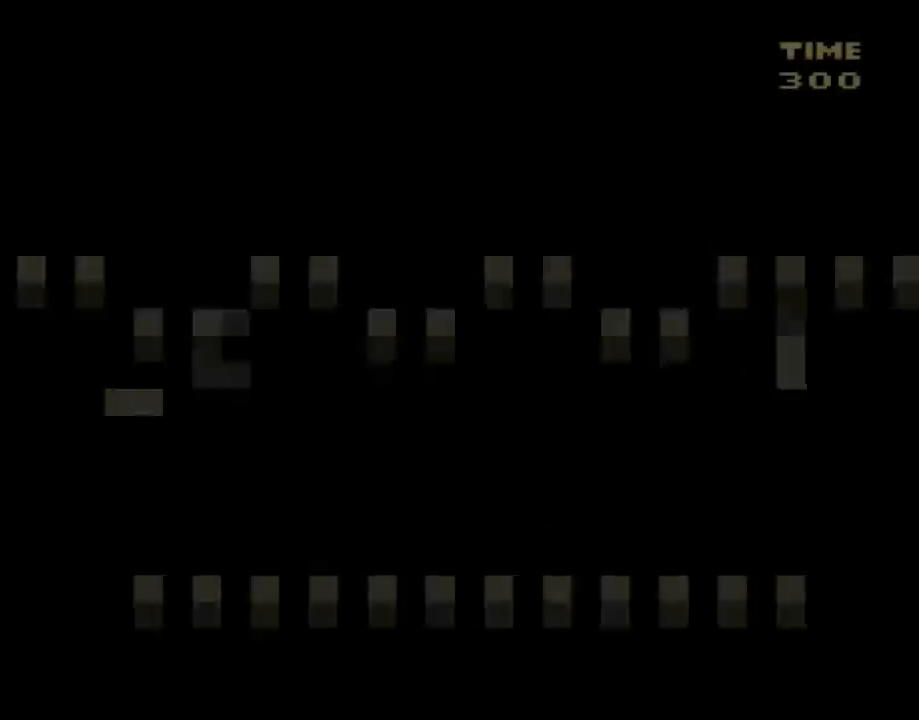
{"buttons": ["Y", "DPAD_RIGHT"], "events": [[200, "DPAD_RIGHT", "down"]]}
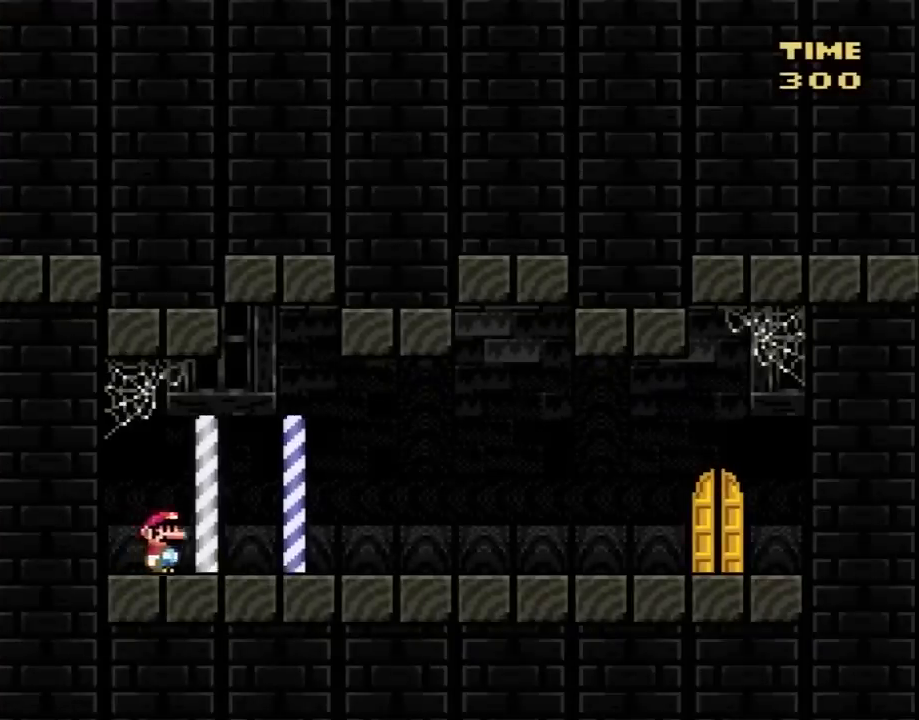
{"buttons": ["Y", "DPAD_RIGHT"], "events": []}
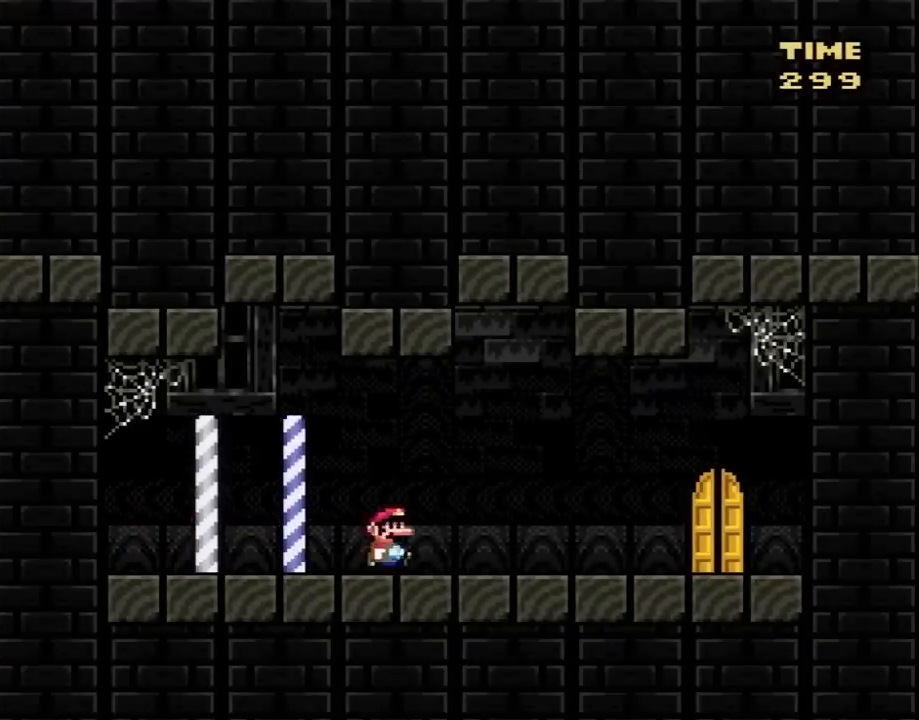
{"buttons": ["Y", "DPAD_RIGHT"], "events": []}
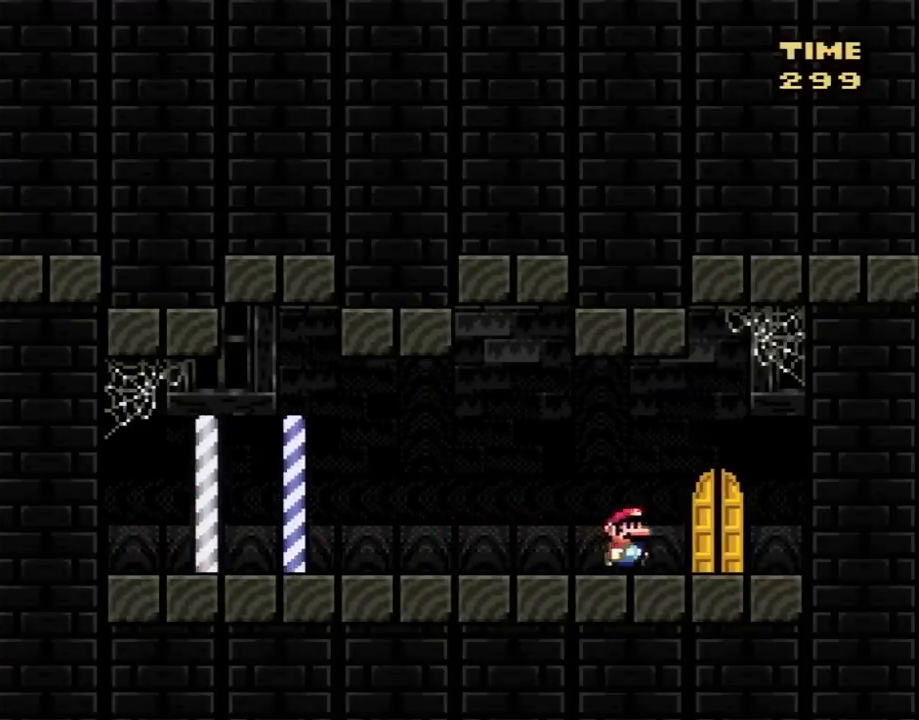
{"buttons": ["Y"], "events": [[67, "DPAD_RIGHT", "up"], [133, "DPAD_UP", "down"], [267, "DPAD_UP", "up"]]}
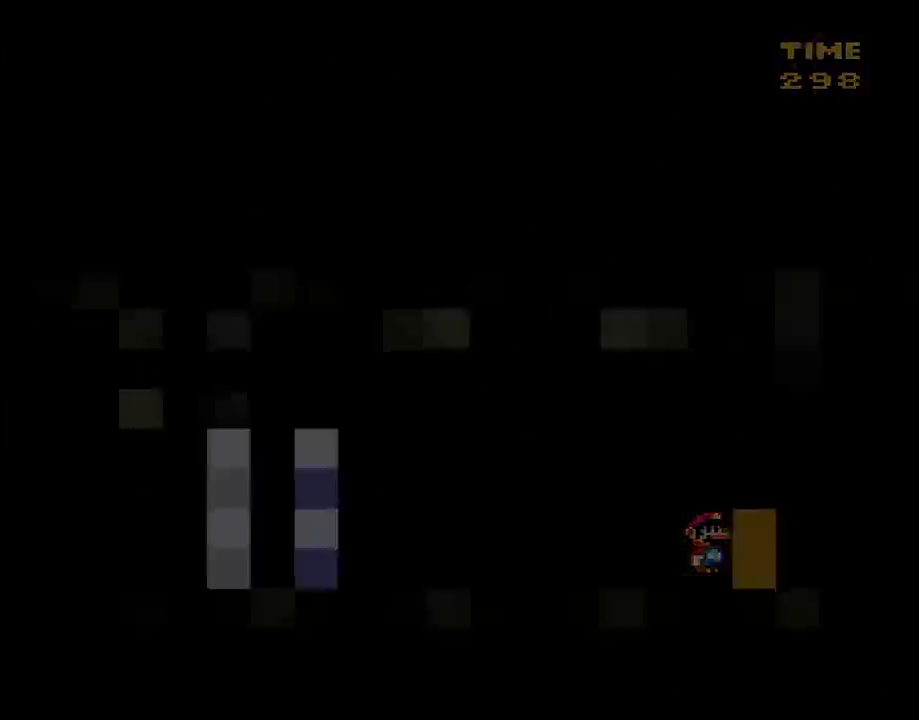
{"buttons": ["Y"], "events": []}
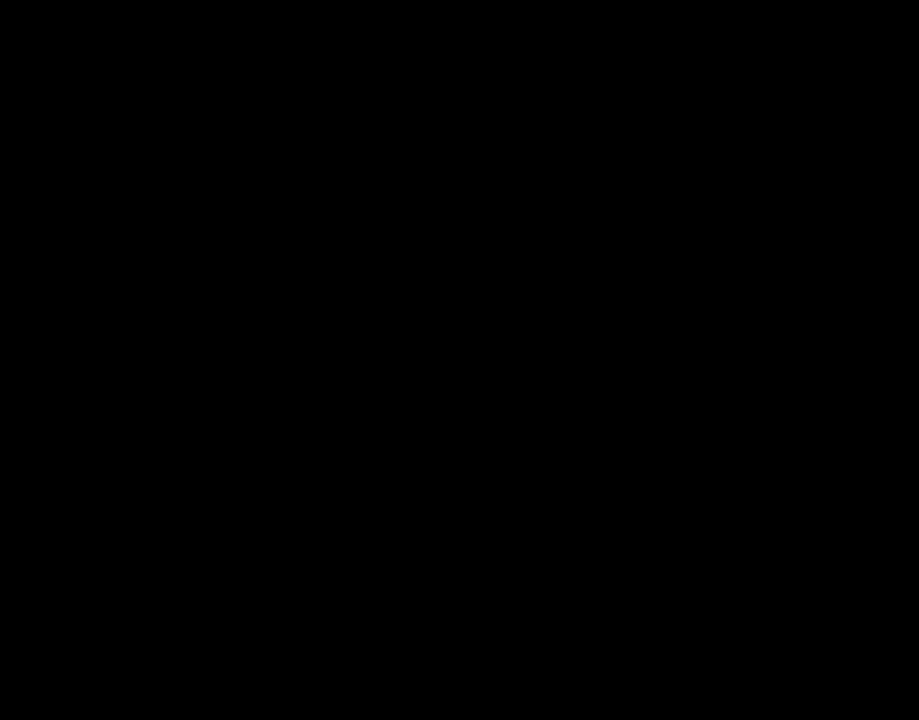
{"buttons": ["B", "Y", "DPAD_RIGHT"], "events": [[100, "B", "down"], [100, "DPAD_RIGHT", "down"], [183, "DPAD_RIGHT", "up"], [217, "DPAD_LEFT", "down"], [233, "DPAD_UP", "down"], [267, "DPAD_LEFT", "up"], [300, "DPAD_RIGHT", "down"], [300, "DPAD_UP", "up"]]}
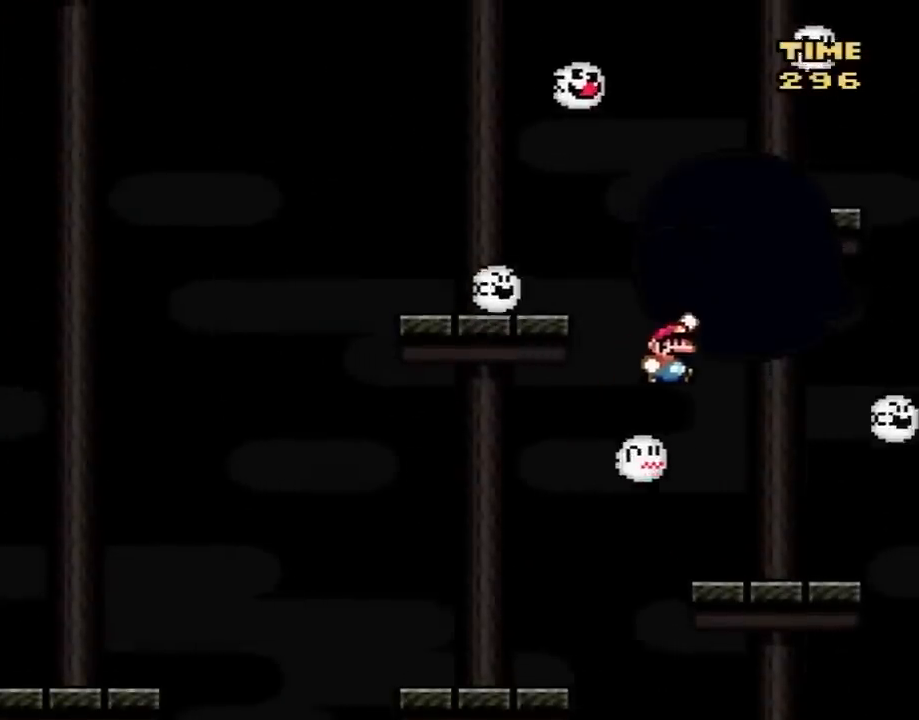
{"buttons": ["Y", "DPAD_LEFT"], "events": [[17, "B", "up"], [50, "DPAD_RIGHT", "up"], [150, "DPAD_LEFT", "down"]]}
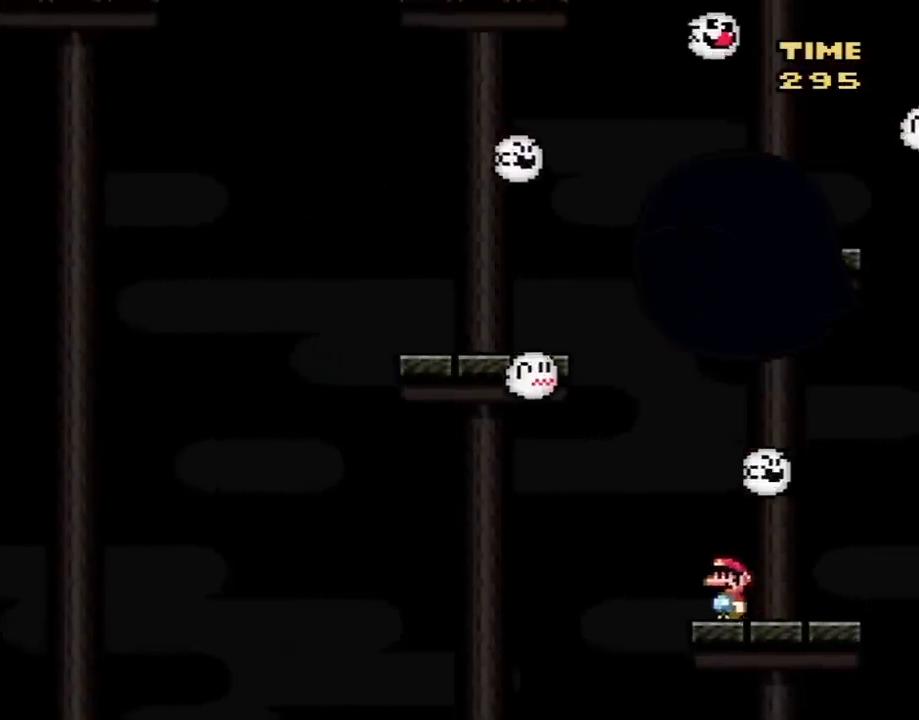
{"buttons": ["Y", "DPAD_UP", "DPAD_LEFT"], "events": [[50, "B", "down"], [267, "DPAD_LEFT", "up"], [300, "DPAD_RIGHT", "down"], [367, "DPAD_RIGHT", "up"], [400, "DPAD_LEFT", "down"], [433, "B", "up"], [483, "DPAD_UP", "down"]]}
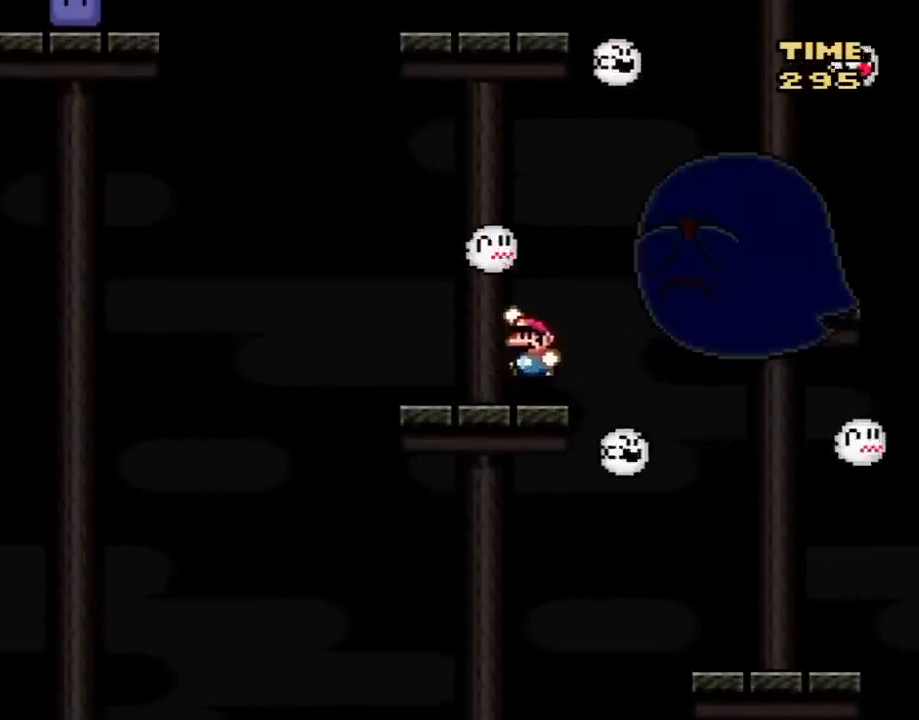
{"buttons": ["B", "Y", "DPAD_RIGHT"], "events": [[17, "DPAD_LEFT", "up"], [17, "DPAD_RIGHT", "down"], [17, "DPAD_UP", "up"], [183, "B", "down"]]}
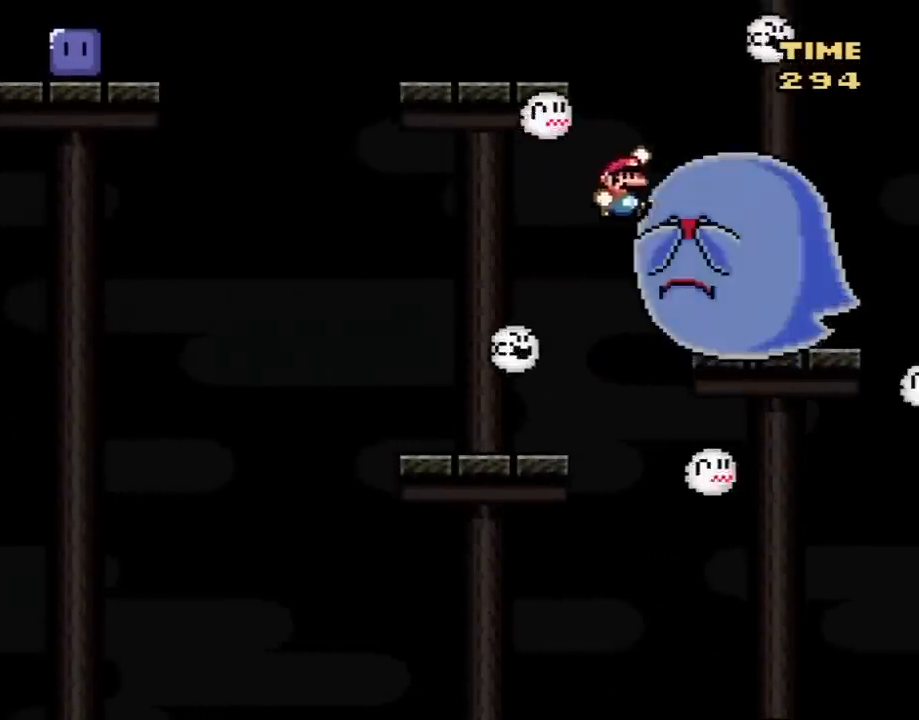
{"buttons": ["Y"], "events": [[167, "B", "up"], [250, "DPAD_RIGHT", "up"], [317, "DPAD_LEFT", "down"], [450, "DPAD_LEFT", "up"]]}
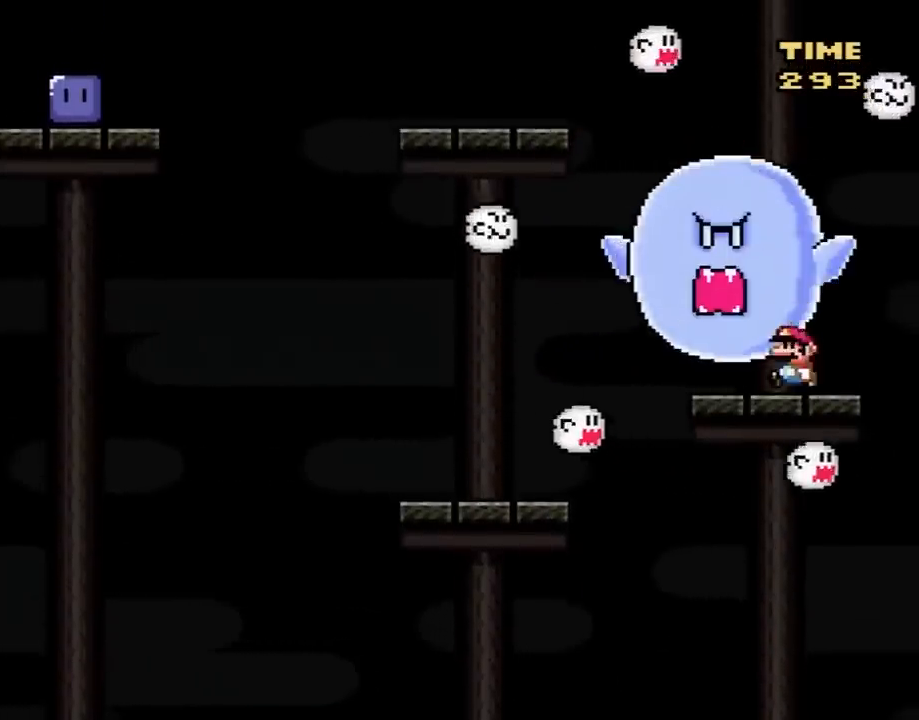
{"buttons": ["Y", "DPAD_LEFT"], "events": [[383, "DPAD_LEFT", "down"]]}
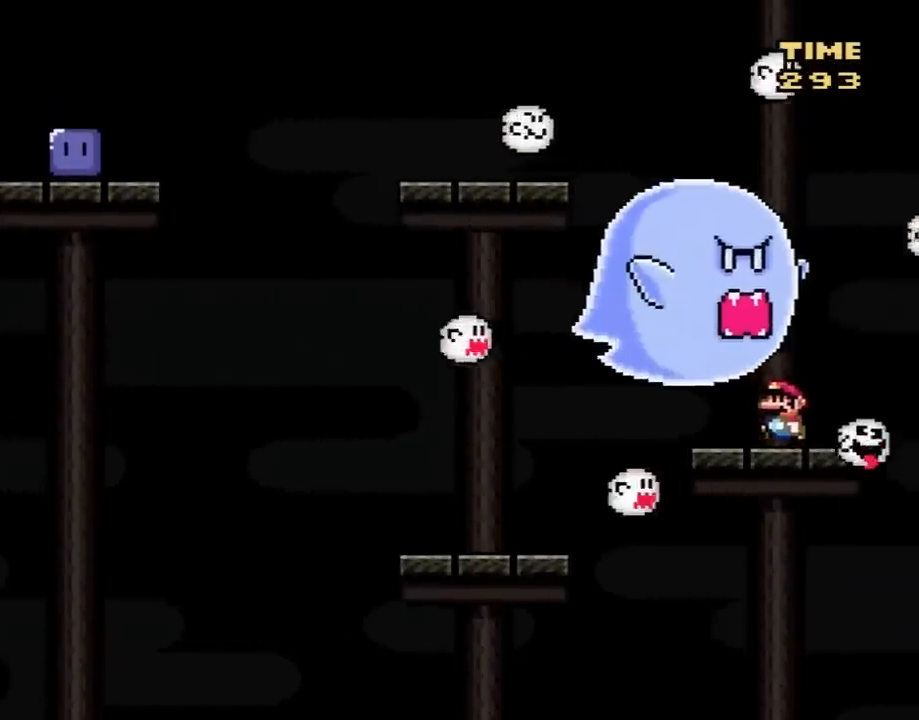
{"buttons": ["Y"], "events": [[133, "B", "down"], [450, "B", "up"], [467, "DPAD_LEFT", "up"]]}
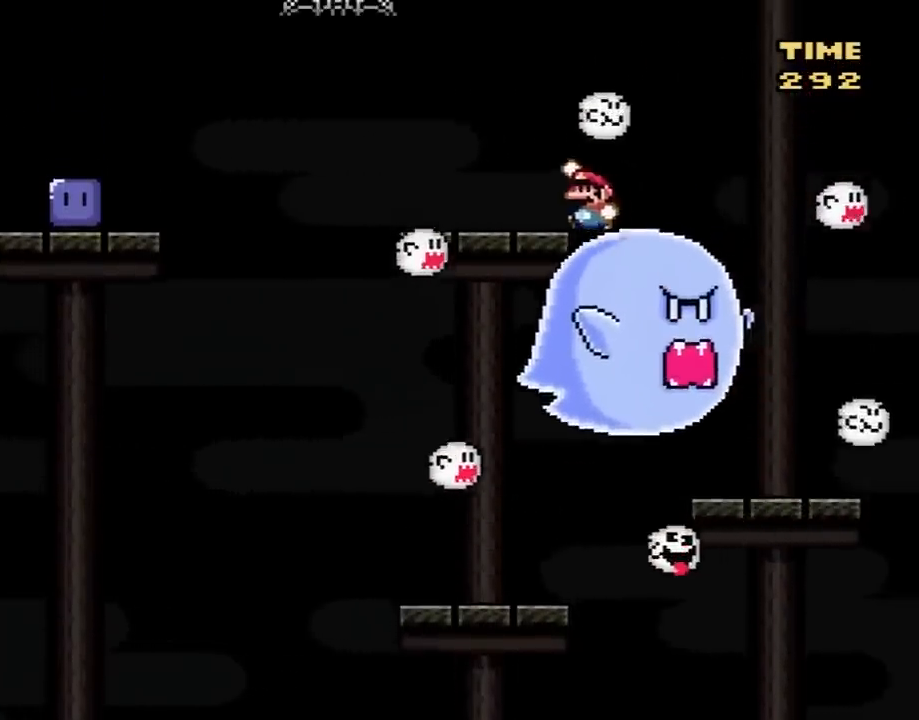
{"buttons": ["B", "Y", "DPAD_LEFT"], "events": [[33, "DPAD_RIGHT", "down"], [67, "DPAD_RIGHT", "up"], [100, "DPAD_LEFT", "down"], [183, "B", "down"]]}